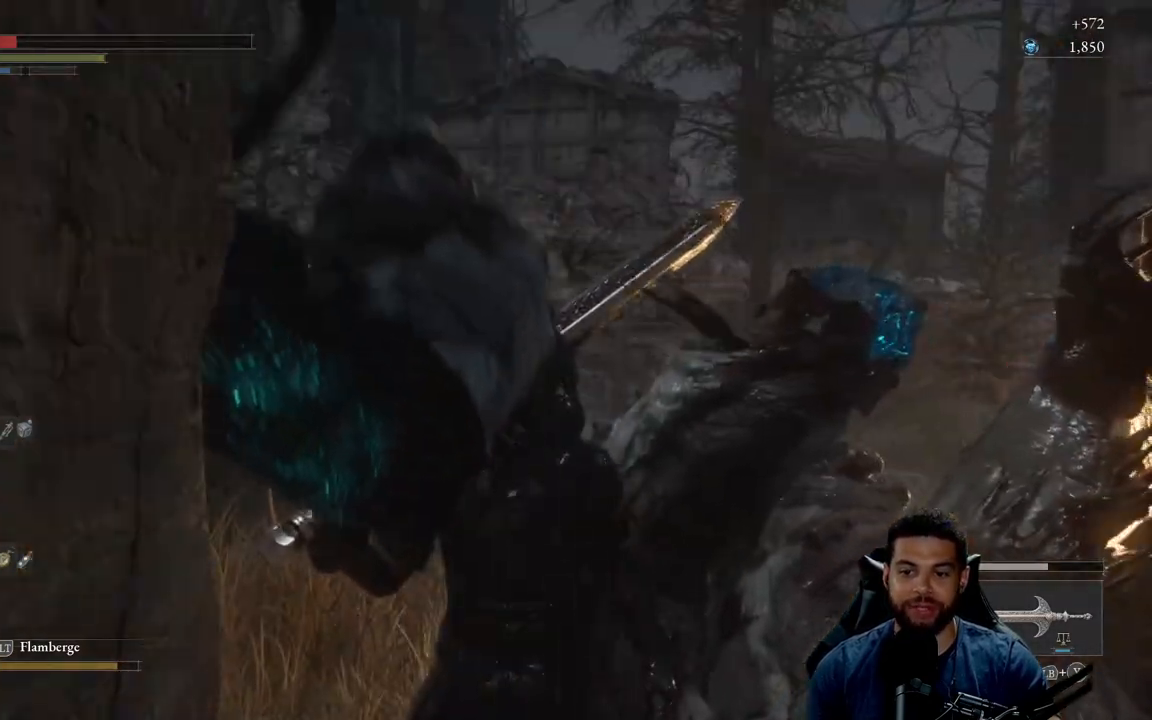
Gameplay with a controller (Xbox layout); each line is a JSON object with the inputs held at the frame after it. "events" lists button and stick changes between this image and that frame as [ms after this image, input, new state], when the widget could be followed in between. Not read: SHARE.
{"buttons": [], "left_stick": "center", "right_stick": "right", "events": [[50, "right_stick", "down-right"], [333, "right_stick", "center"], [450, "right_stick", "right"]]}
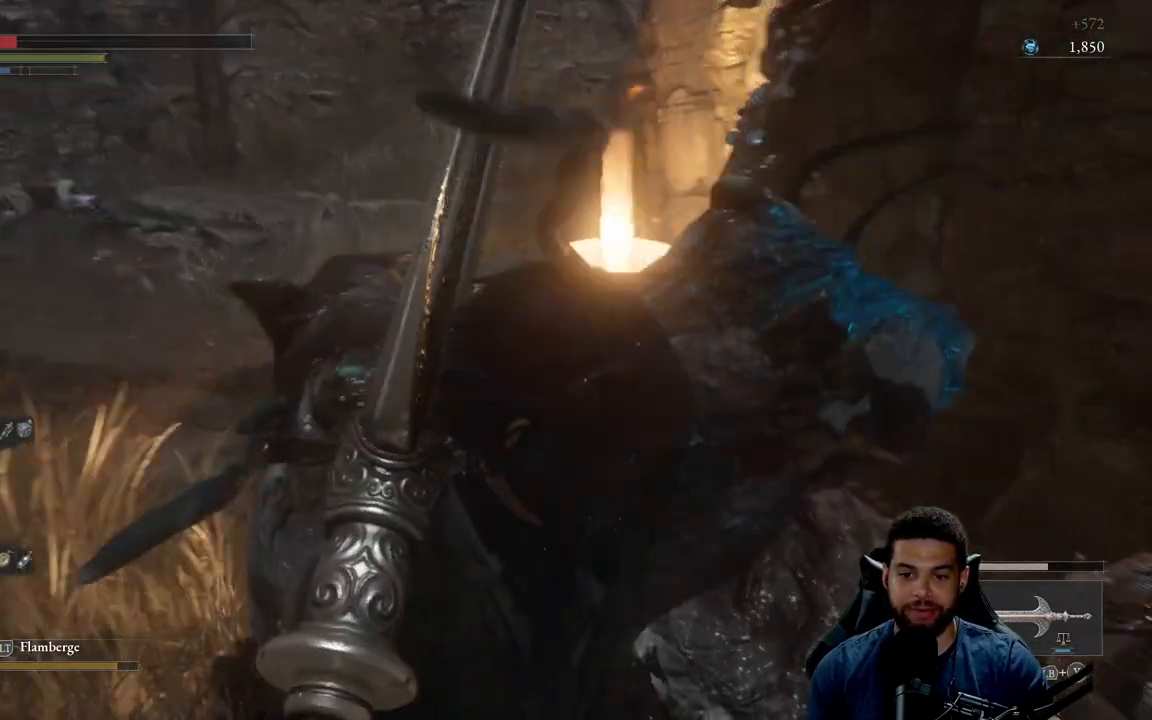
{"buttons": [], "left_stick": "center", "right_stick": "down-right", "events": [[283, "right_stick", "down-right"]]}
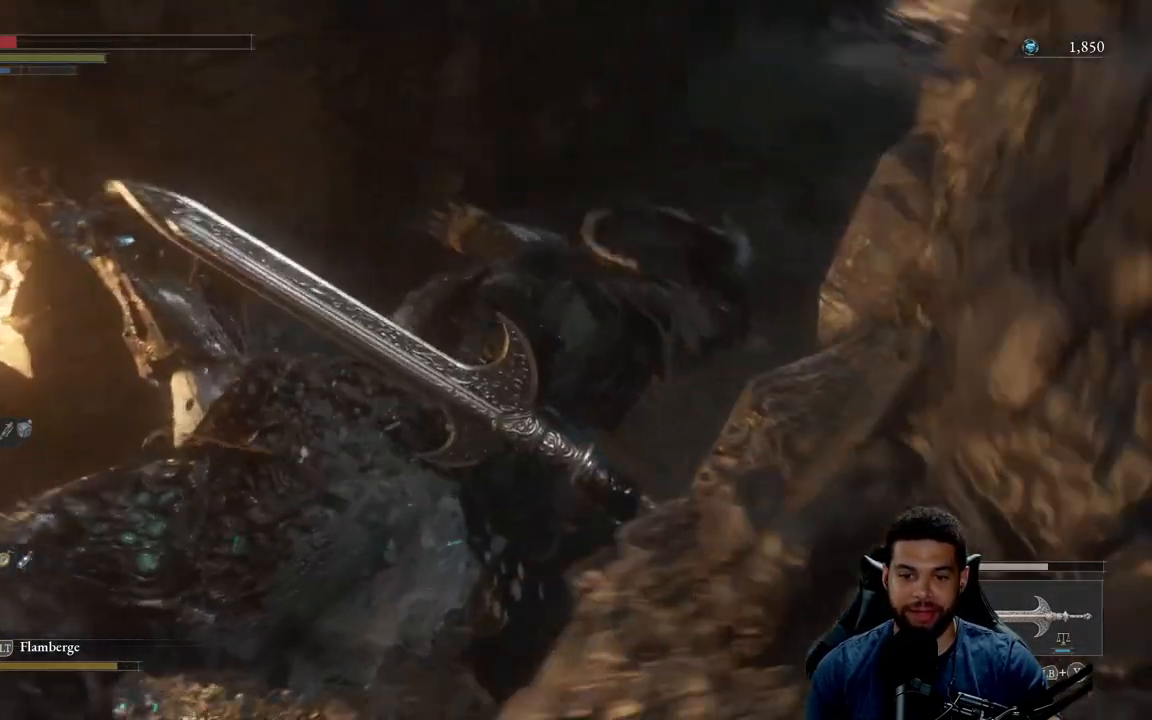
{"buttons": [], "left_stick": "center", "right_stick": "center", "events": [[250, "right_stick", "center"]]}
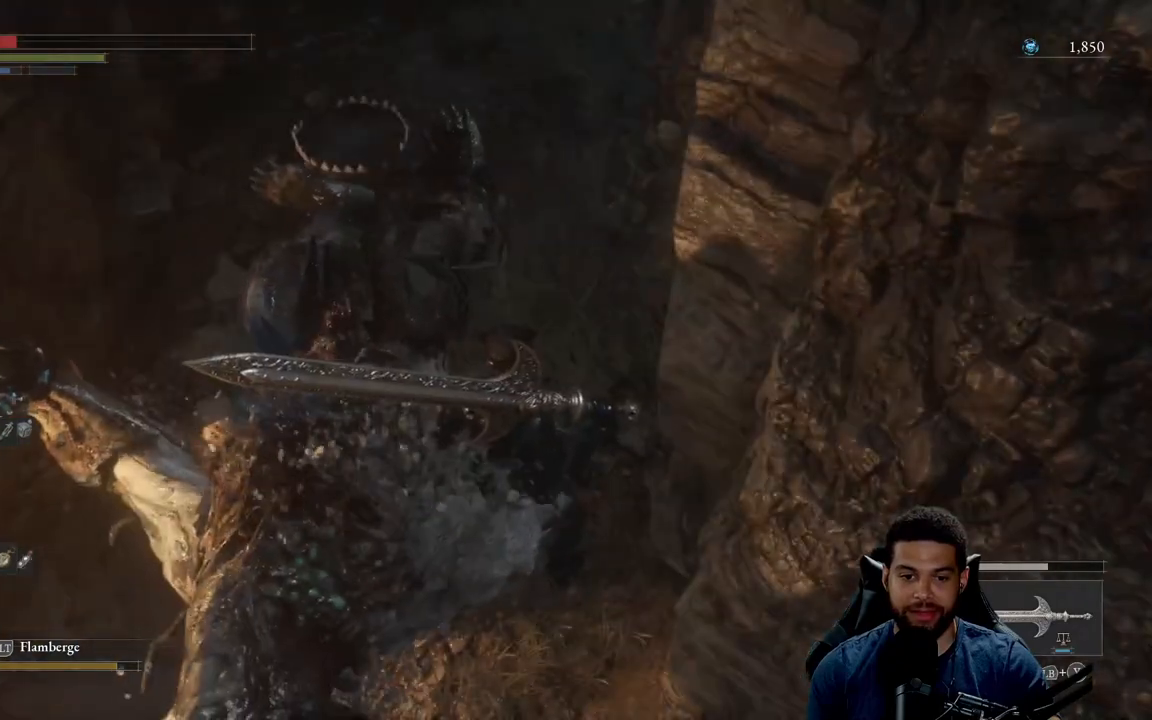
{"buttons": [], "left_stick": "center", "right_stick": "center", "events": []}
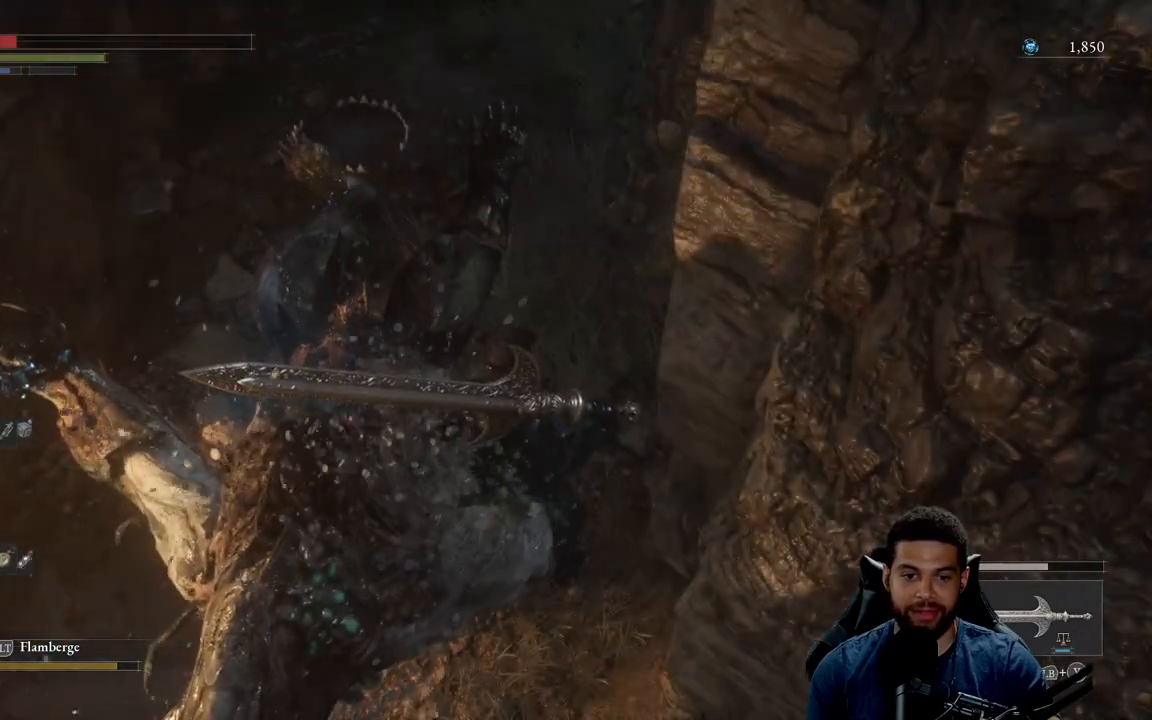
{"buttons": [], "left_stick": "center", "right_stick": "center", "events": []}
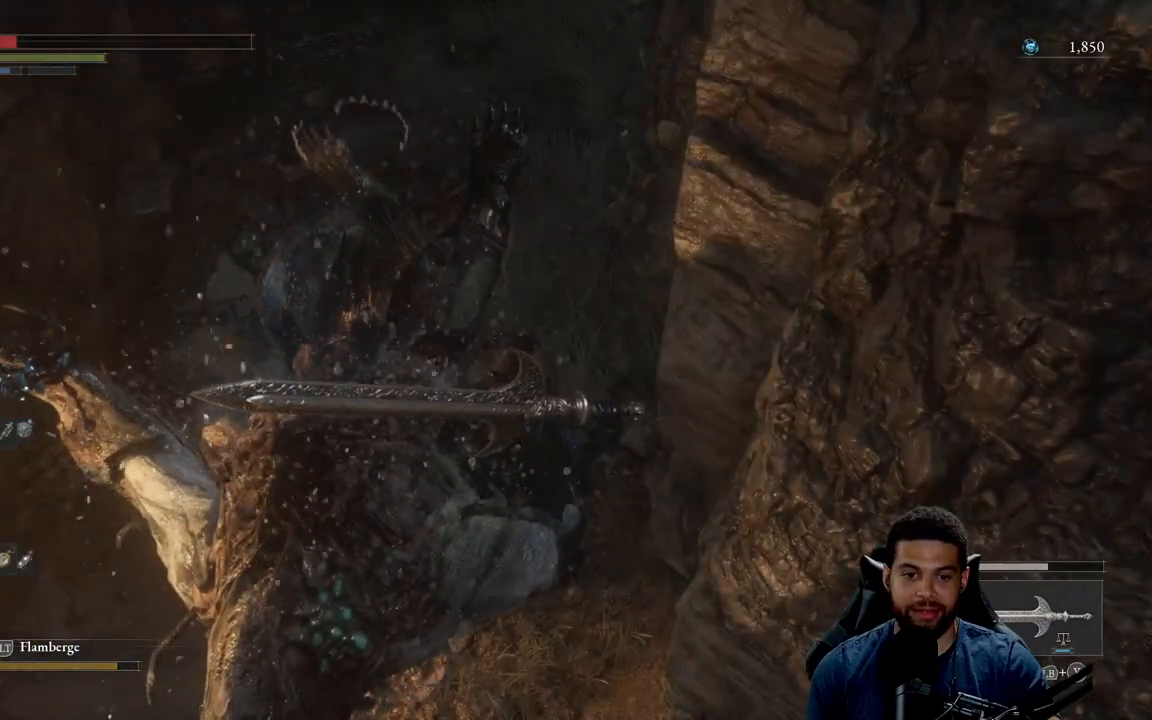
{"buttons": [], "left_stick": "center", "right_stick": "center", "events": []}
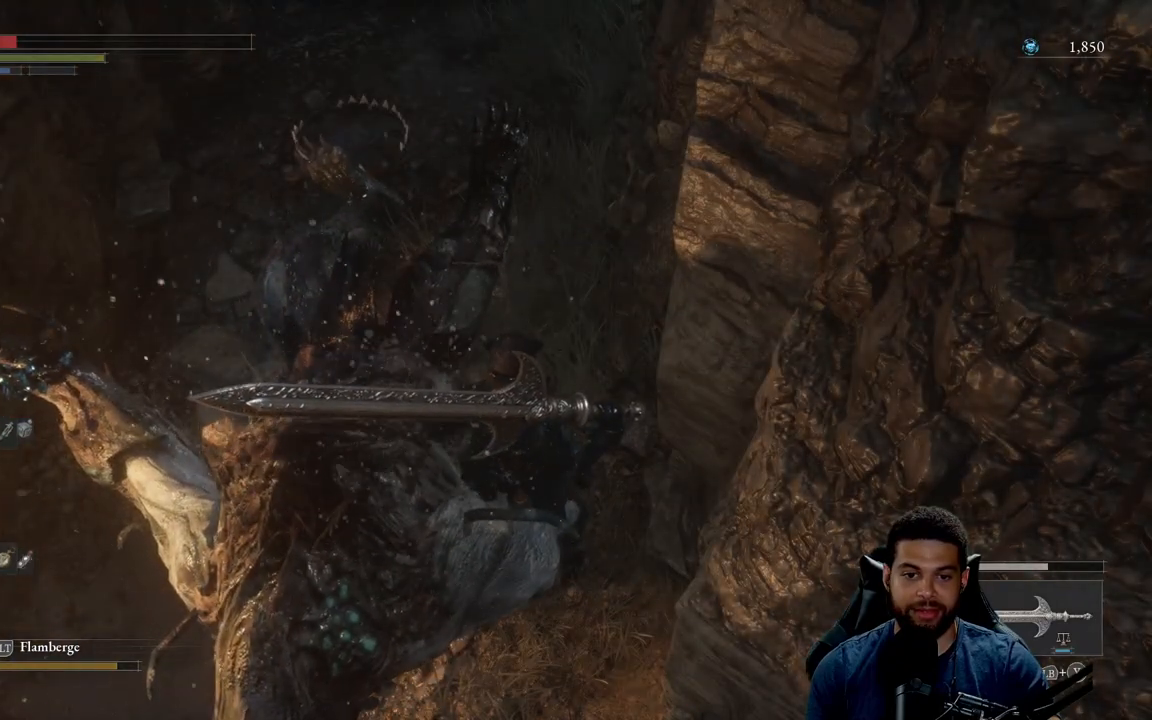
{"buttons": [], "left_stick": "center", "right_stick": "left", "events": [[33, "right_stick", "left"]]}
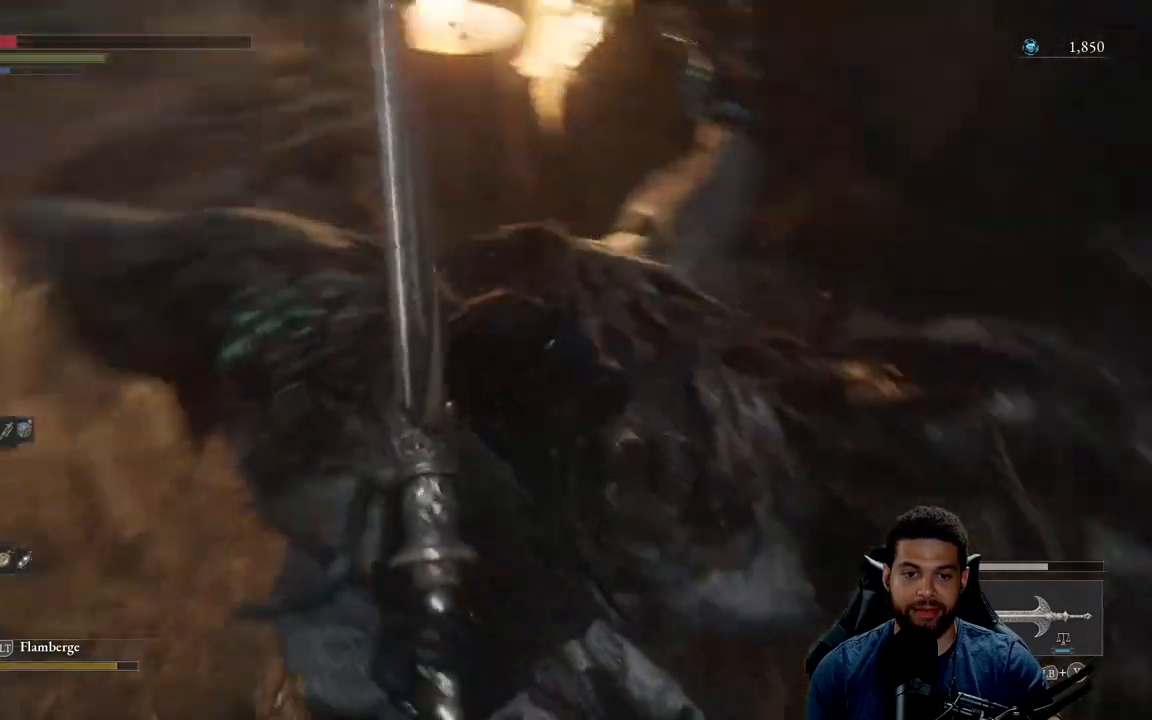
{"buttons": [], "left_stick": "center", "right_stick": "up-left", "events": [[83, "right_stick", "up-left"]]}
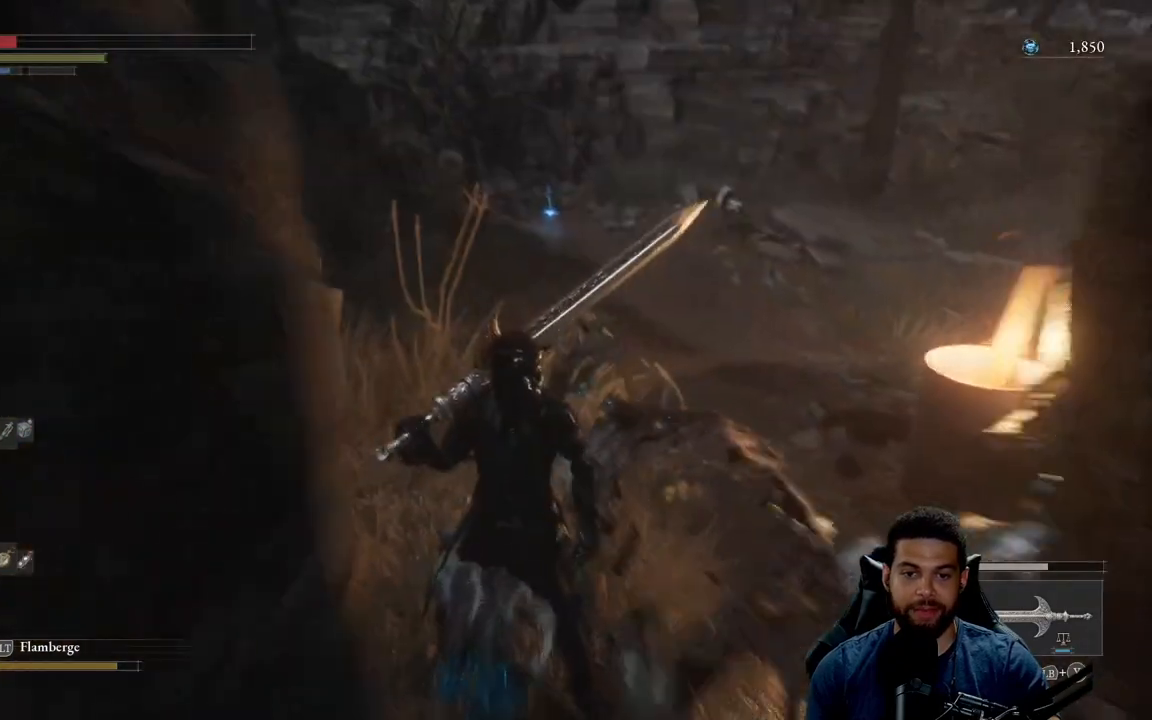
{"buttons": [], "left_stick": "up-right", "right_stick": "center", "events": [[383, "right_stick", "center"], [500, "left_stick", "up-right"]]}
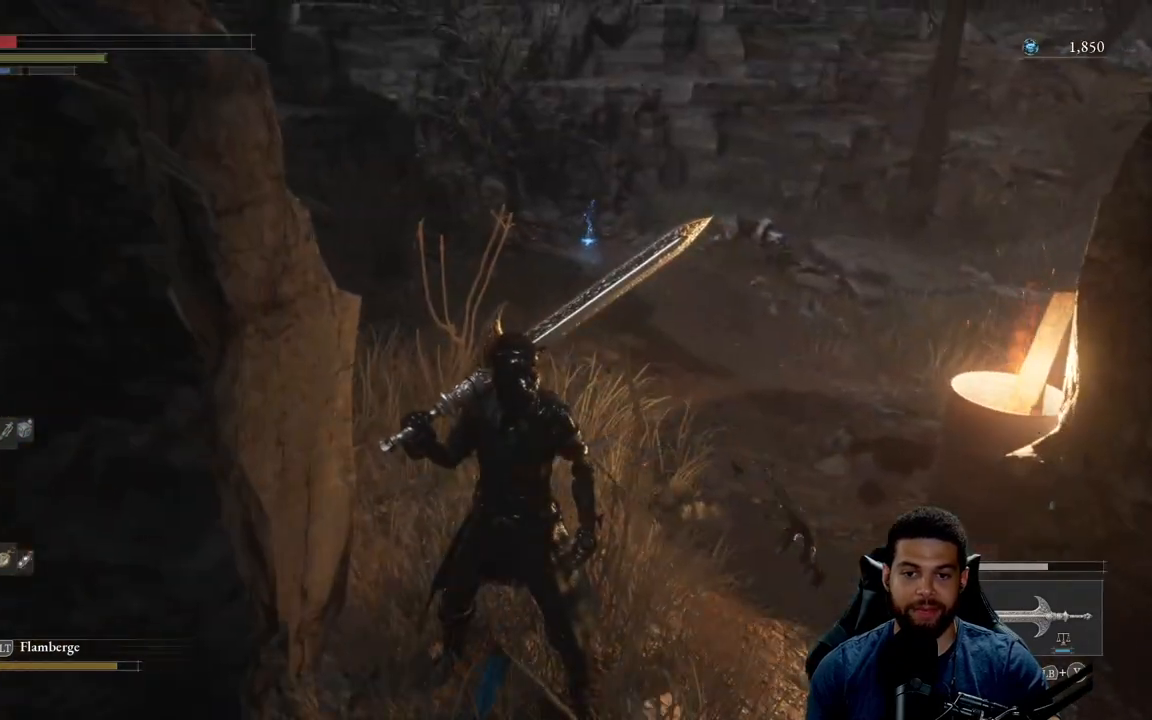
{"buttons": ["B"], "left_stick": "up-right", "right_stick": "center", "events": [[17, "right_stick", "left"], [183, "right_stick", "center"], [300, "B", "down"]]}
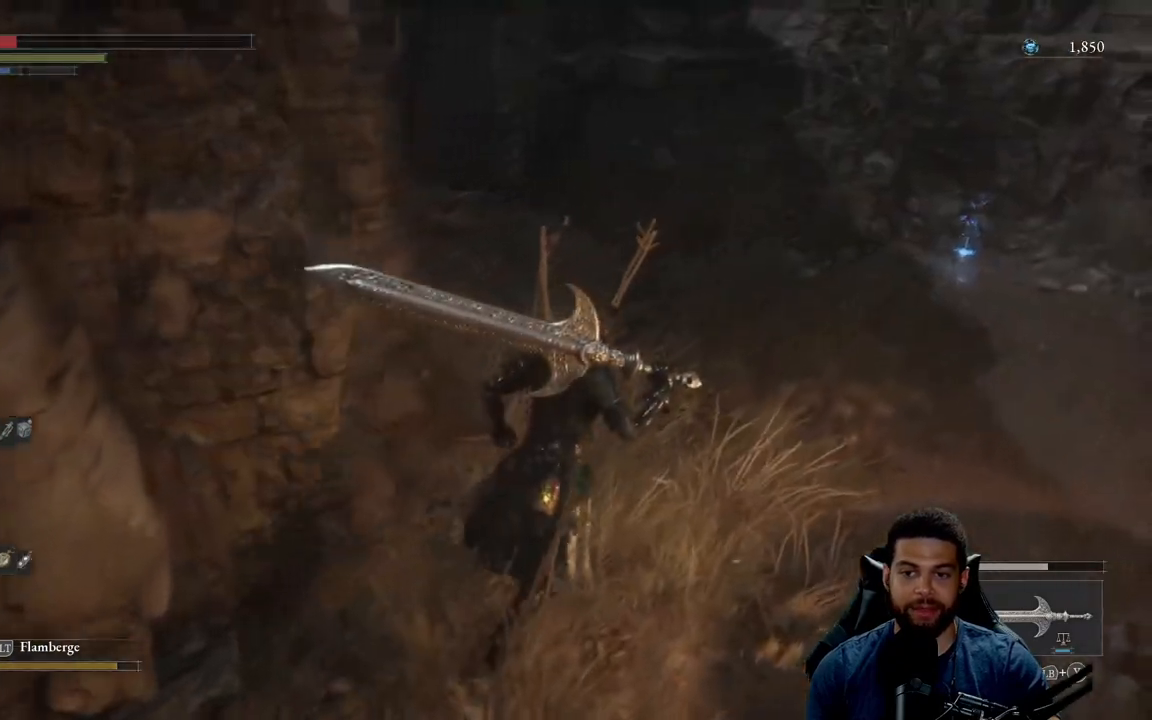
{"buttons": ["B"], "left_stick": "up-right", "right_stick": "center", "events": []}
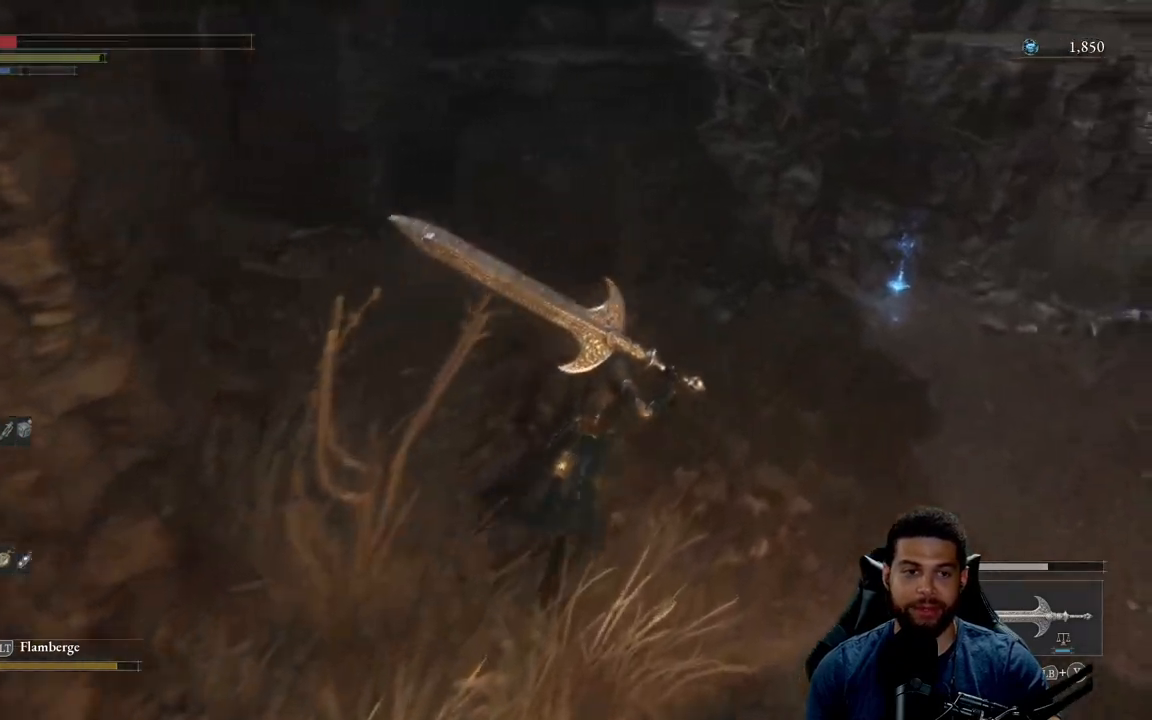
{"buttons": [], "left_stick": "center", "right_stick": "center", "events": [[167, "B", "up"], [217, "left_stick", "center"]]}
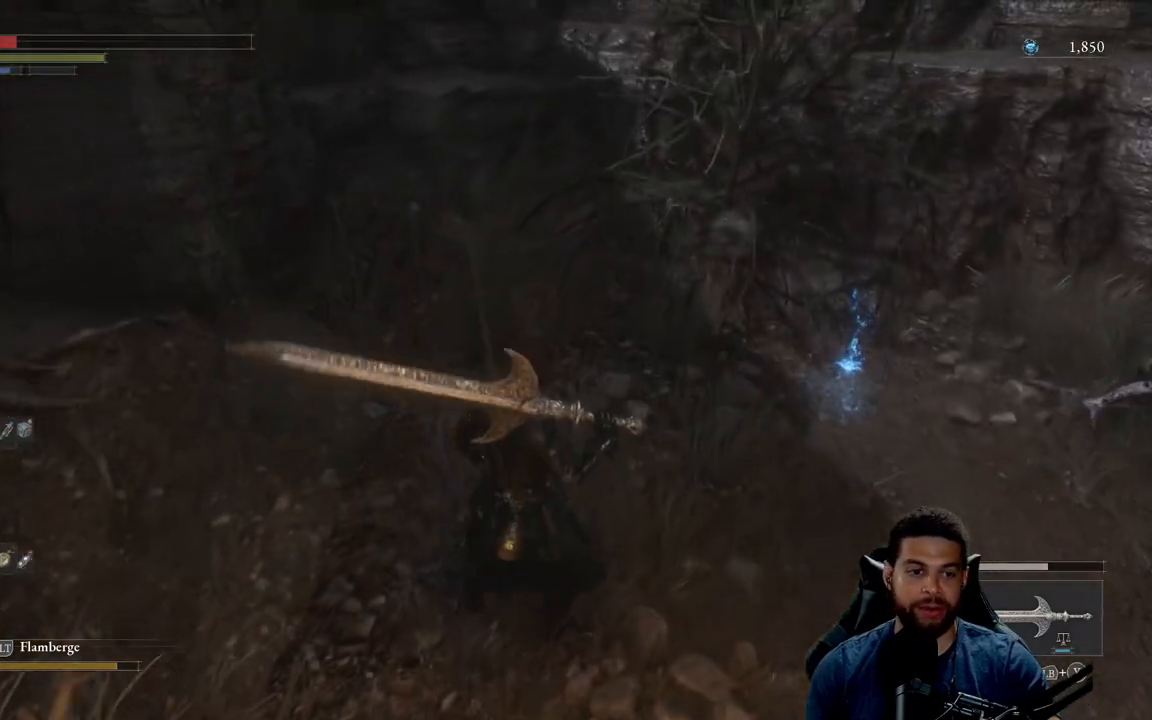
{"buttons": [], "left_stick": "center", "right_stick": "right", "events": [[67, "X", "down"], [167, "X", "up"], [450, "right_stick", "right"]]}
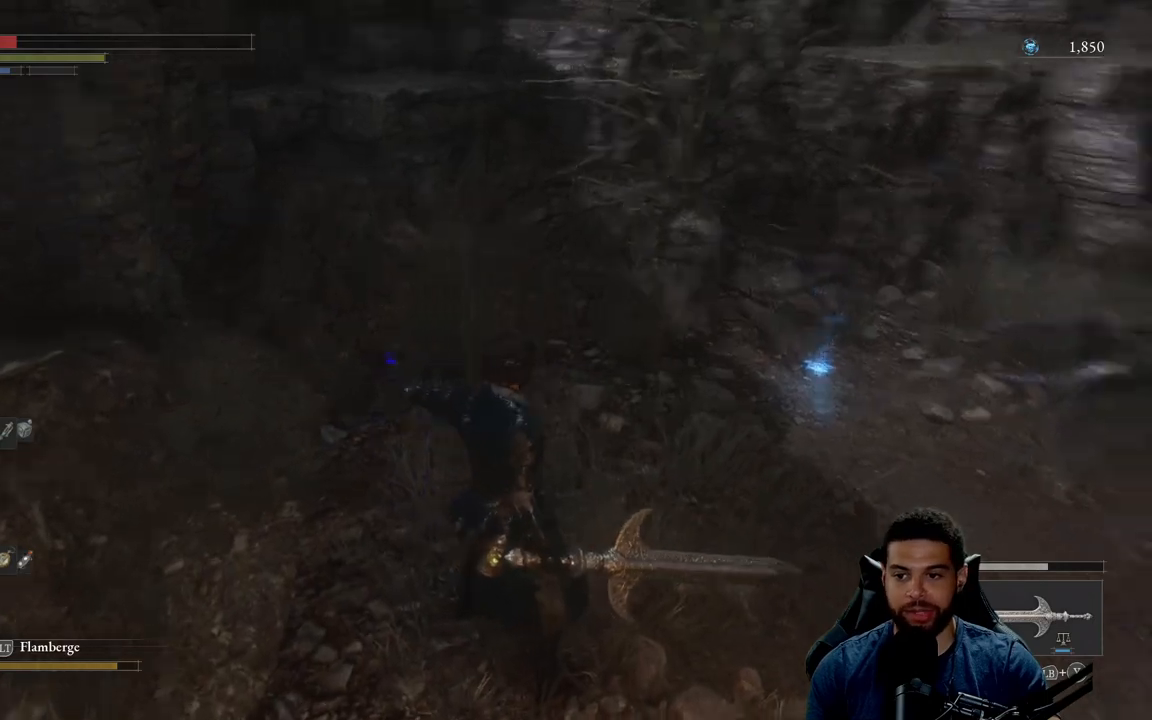
{"buttons": [], "left_stick": "down", "right_stick": "center", "events": [[17, "left_stick", "left"], [200, "right_stick", "center"], [250, "left_stick", "down"]]}
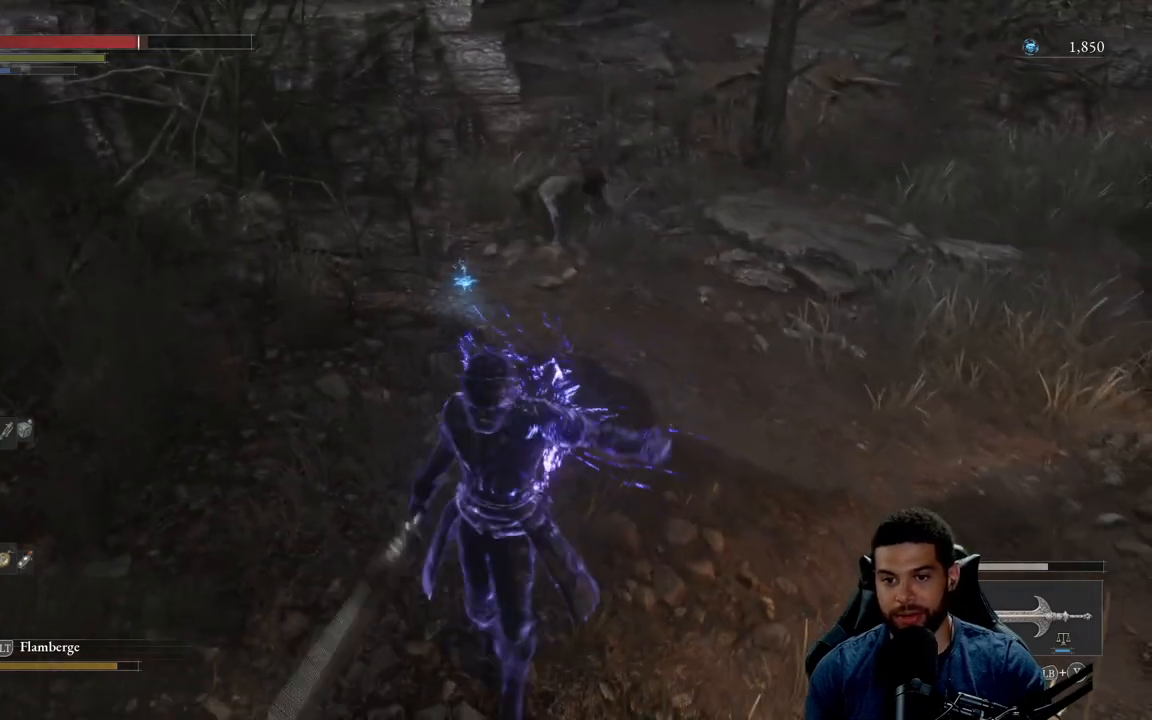
{"buttons": ["B"], "left_stick": "up", "right_stick": "center", "events": [[33, "left_stick", "left"], [133, "left_stick", "up"], [267, "B", "down"]]}
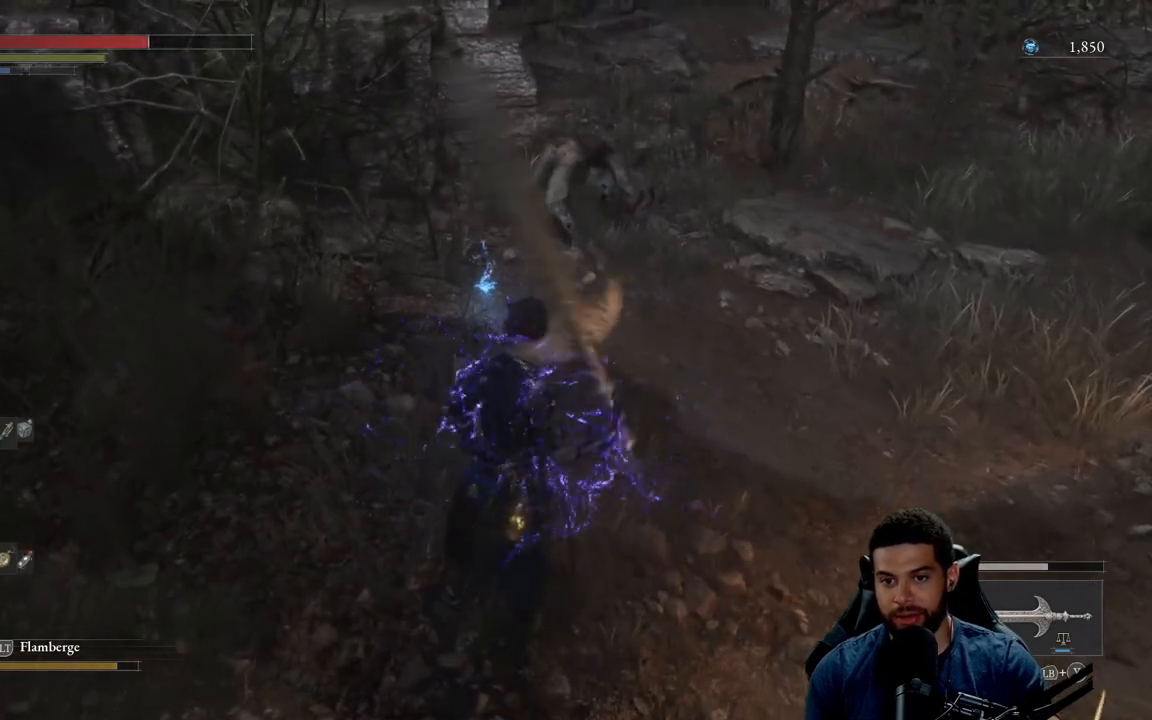
{"buttons": ["R2"], "left_stick": "up", "right_stick": "center", "events": [[450, "R2", "down"], [467, "B", "up"]]}
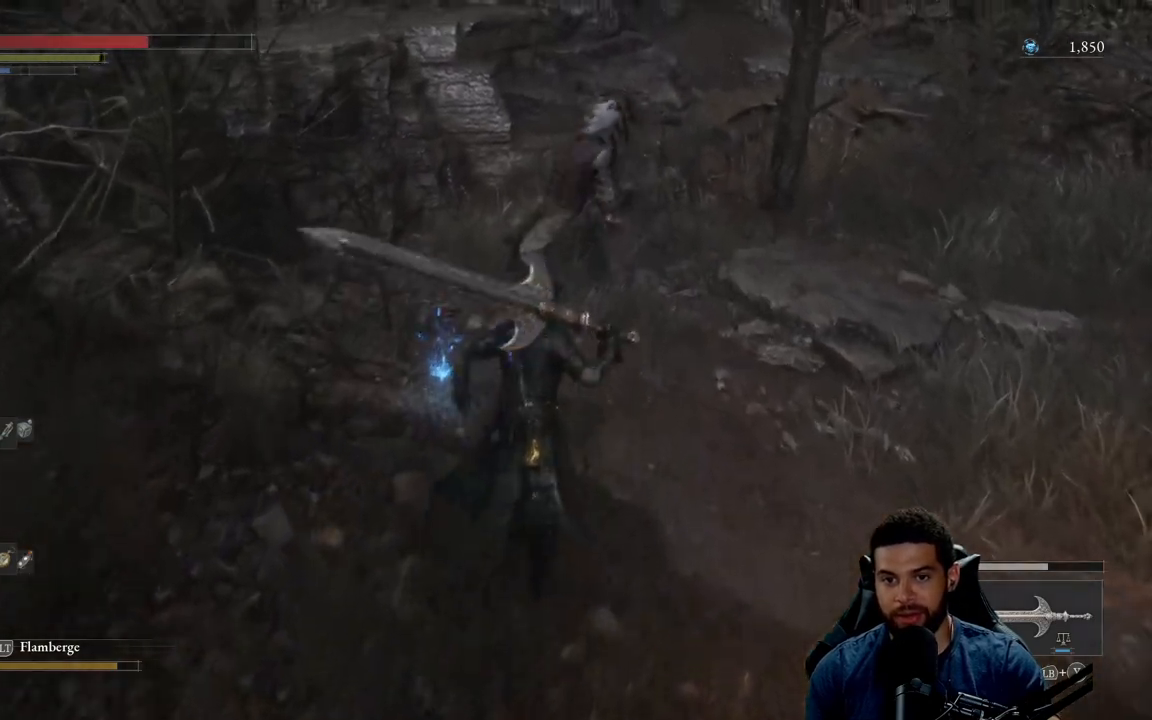
{"buttons": ["R2", "R3"], "left_stick": "up", "right_stick": "center", "events": [[183, "R3", "down"]]}
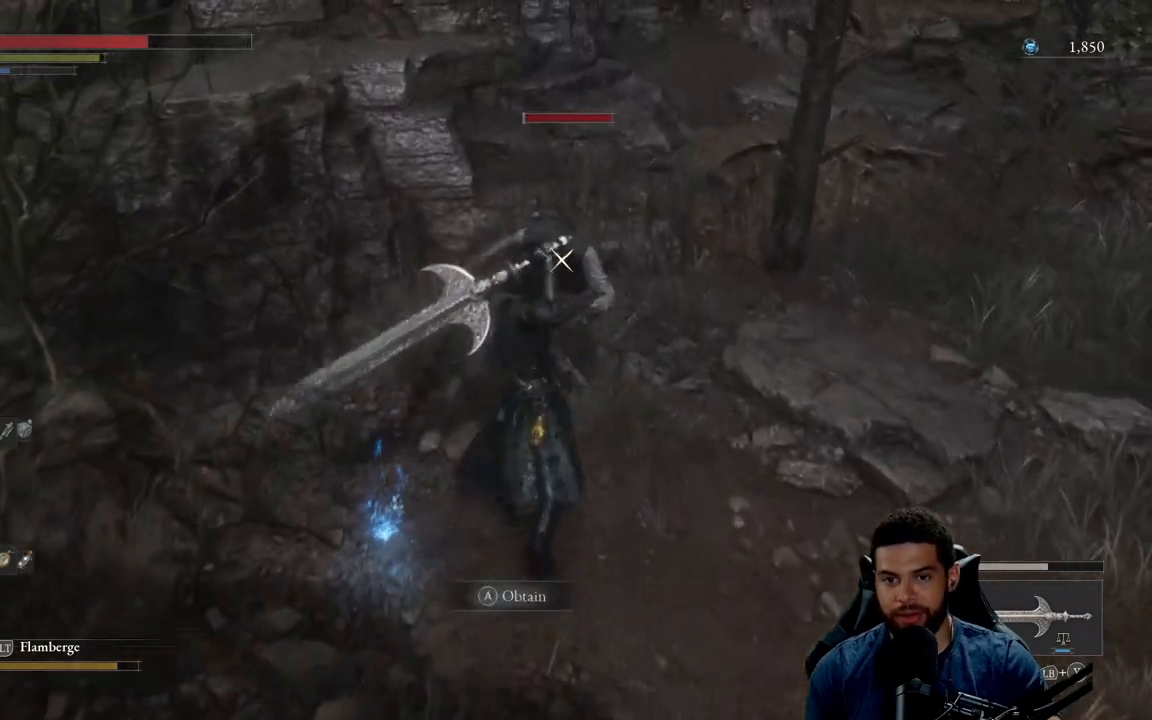
{"buttons": ["R2"], "left_stick": "up", "right_stick": "center", "events": [[233, "R3", "up"]]}
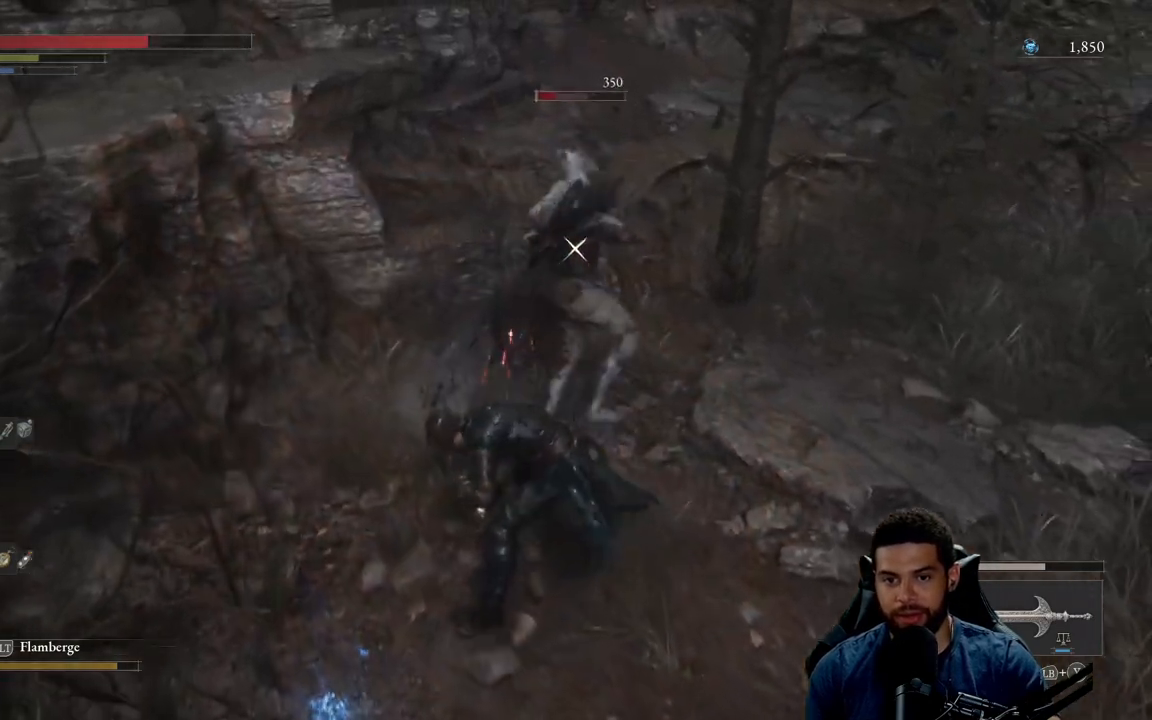
{"buttons": ["R1"], "left_stick": "up", "right_stick": "center", "events": [[117, "R2", "up"], [333, "R1", "down"], [467, "R1", "up"], [500, "R1", "down"]]}
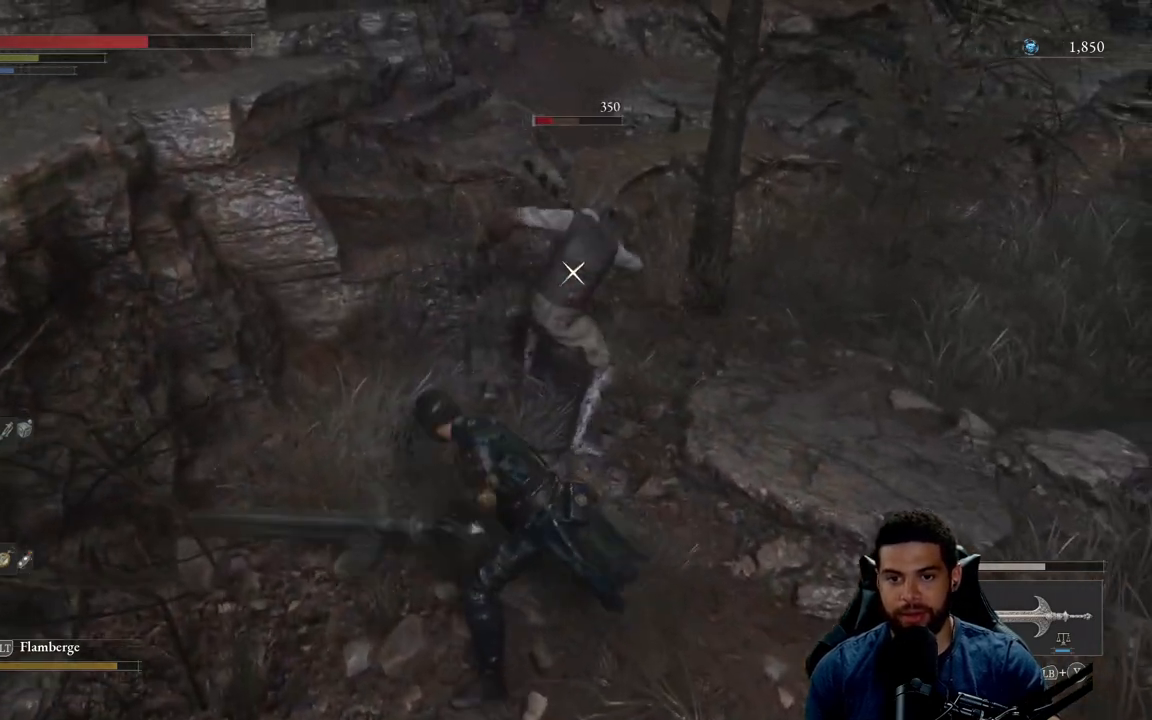
{"buttons": [], "left_stick": "up-right", "right_stick": "center", "events": [[100, "R1", "up"], [167, "R1", "down"], [267, "R1", "up"], [433, "left_stick", "up-right"]]}
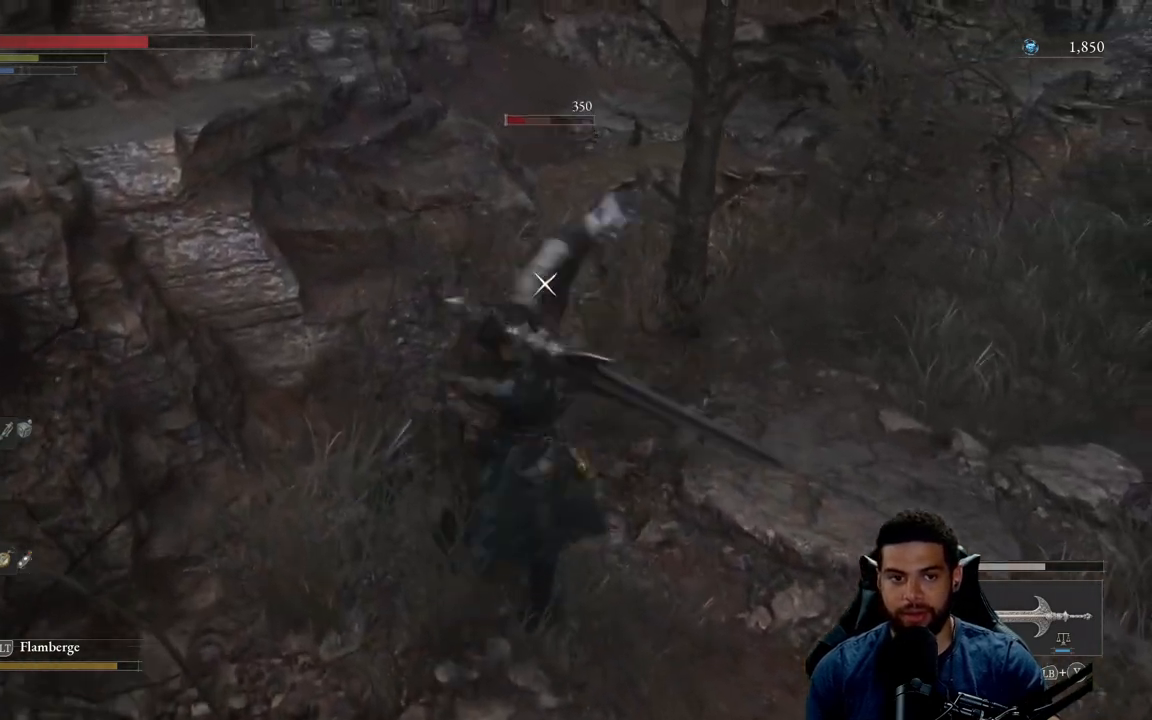
{"buttons": [], "left_stick": "down-right", "right_stick": "right", "events": [[100, "left_stick", "right"], [200, "R3", "down"], [200, "left_stick", "down-right"], [333, "R3", "up"], [333, "right_stick", "right"]]}
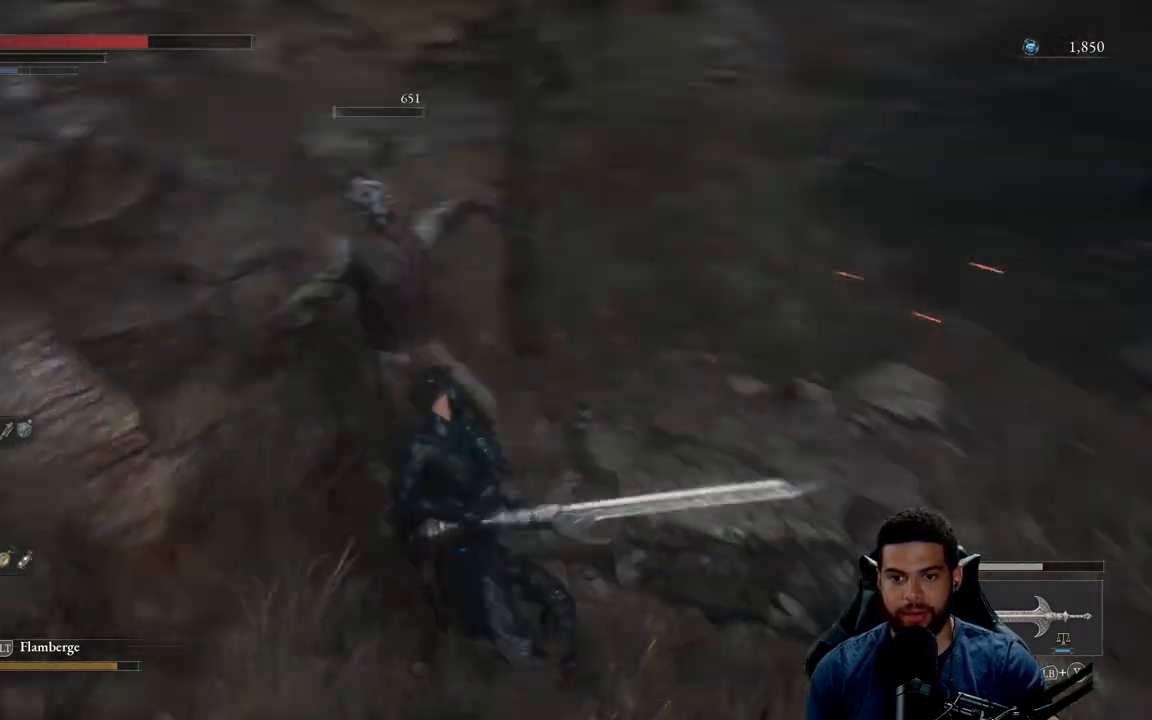
{"buttons": [], "left_stick": "right", "right_stick": "center", "events": [[283, "right_stick", "up-right"], [433, "left_stick", "right"], [500, "right_stick", "center"]]}
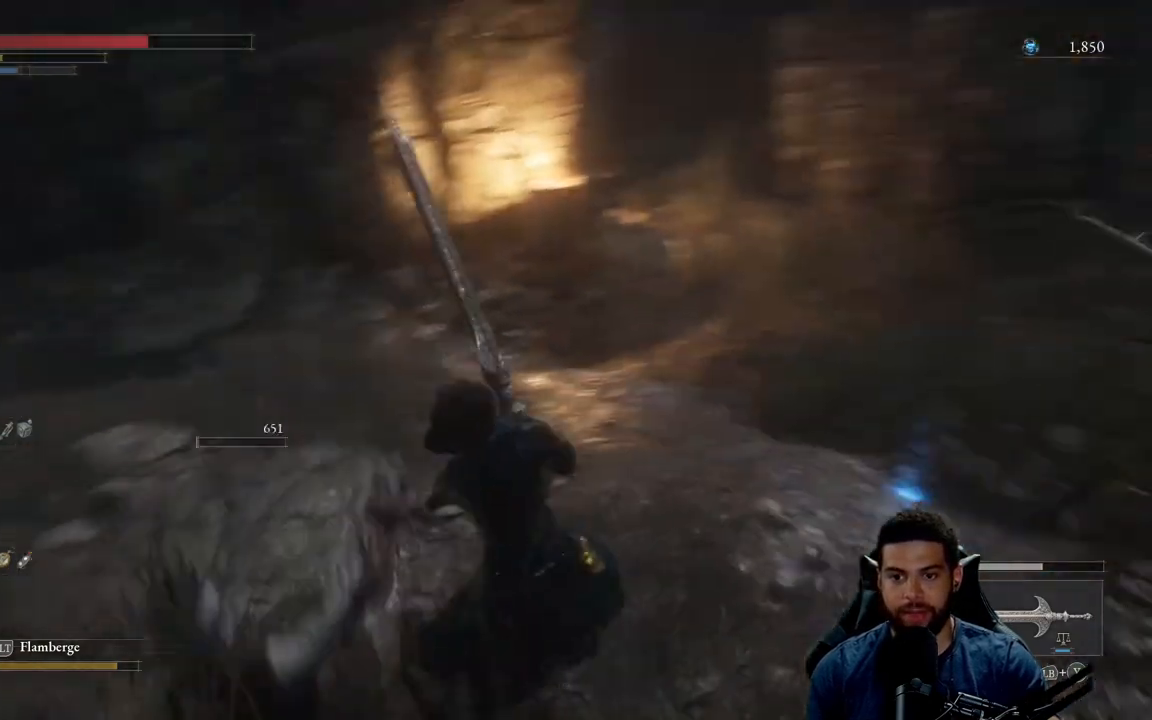
{"buttons": [], "left_stick": "up-right", "right_stick": "center", "events": [[167, "left_stick", "up-right"], [167, "right_stick", "right"], [350, "right_stick", "center"]]}
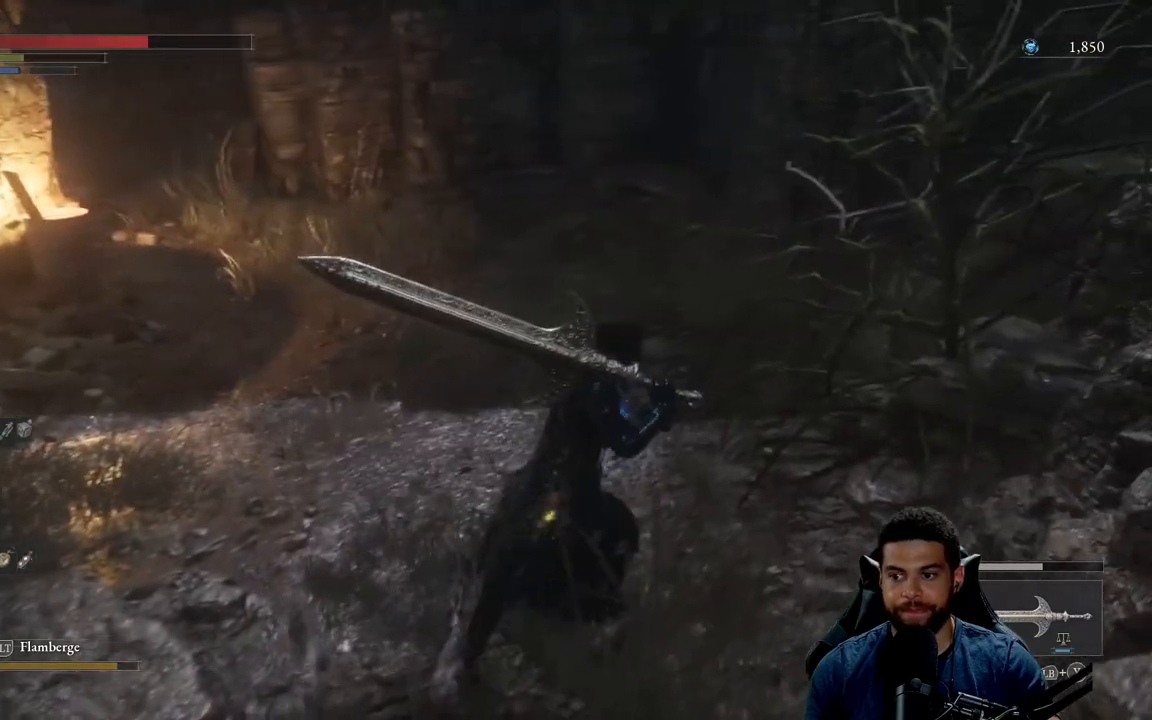
{"buttons": [], "left_stick": "up", "right_stick": "left", "events": [[367, "left_stick", "up"], [367, "right_stick", "left"]]}
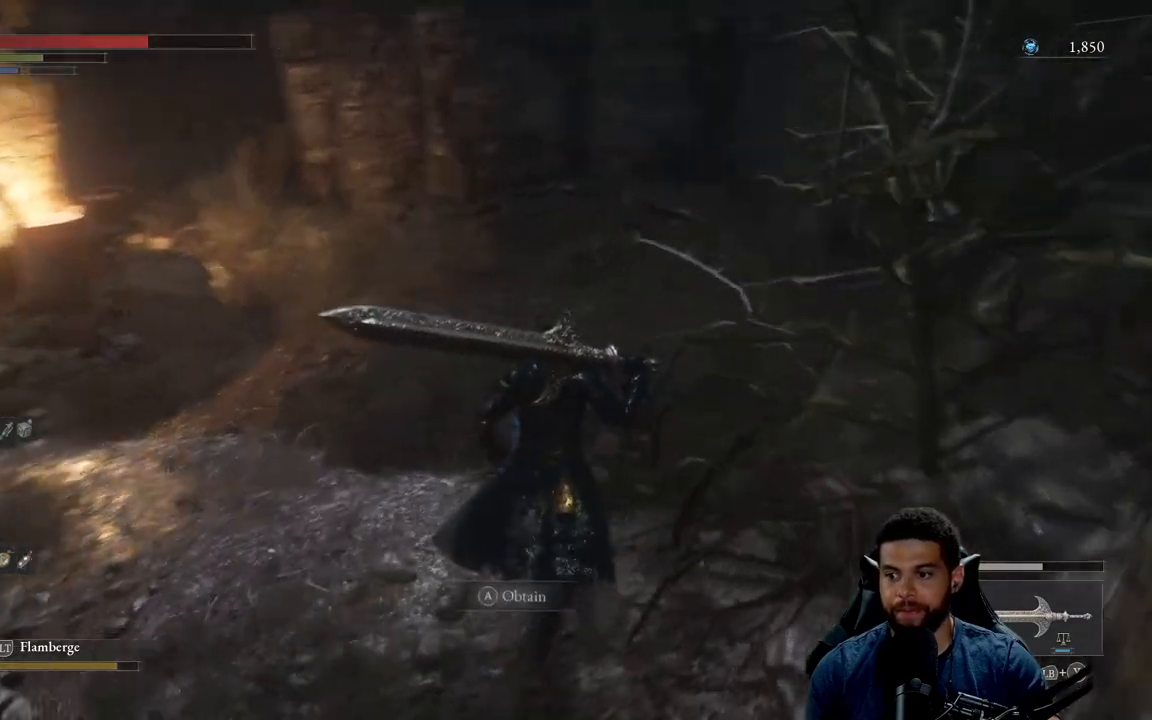
{"buttons": [], "left_stick": "center", "right_stick": "center", "events": [[33, "right_stick", "center"], [50, "left_stick", "center"], [183, "right_stick", "left"], [317, "right_stick", "center"]]}
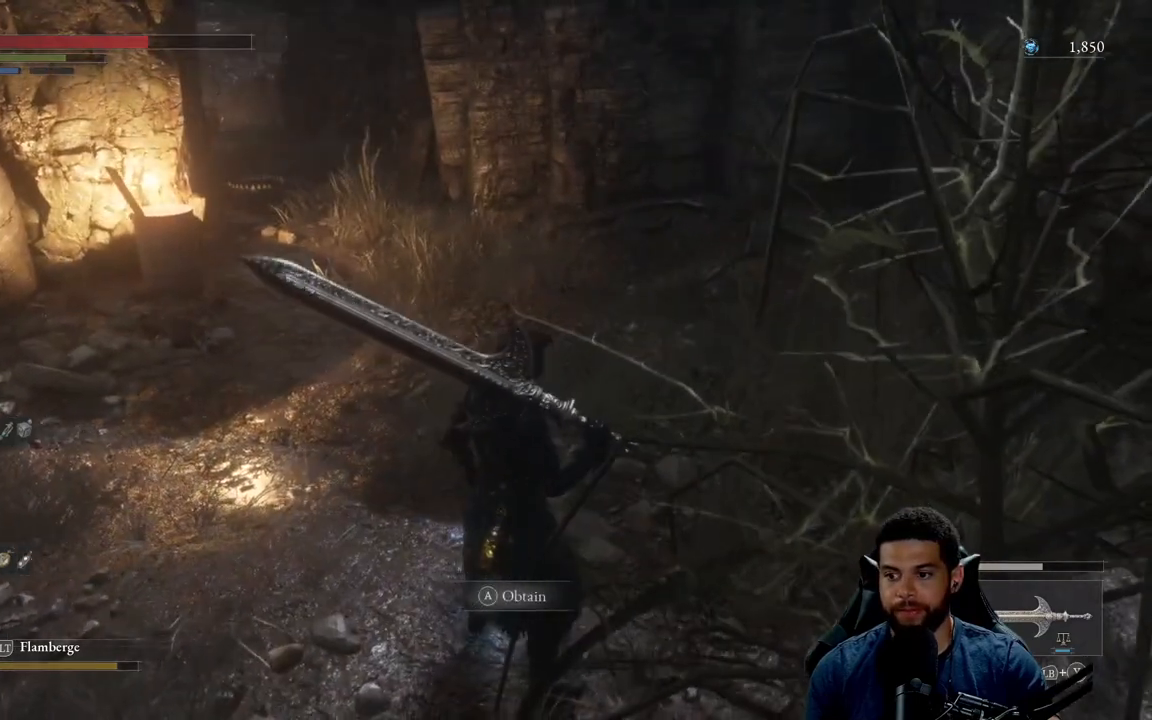
{"buttons": [], "left_stick": "center", "right_stick": "center", "events": []}
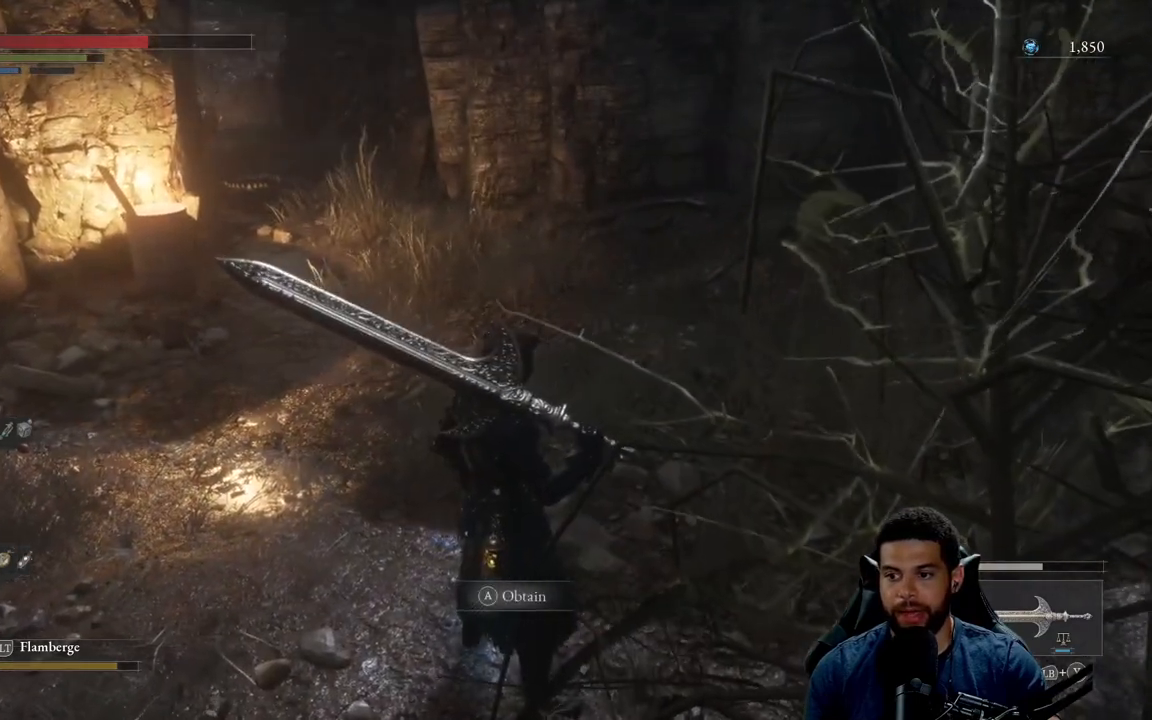
{"buttons": [], "left_stick": "center", "right_stick": "center", "events": []}
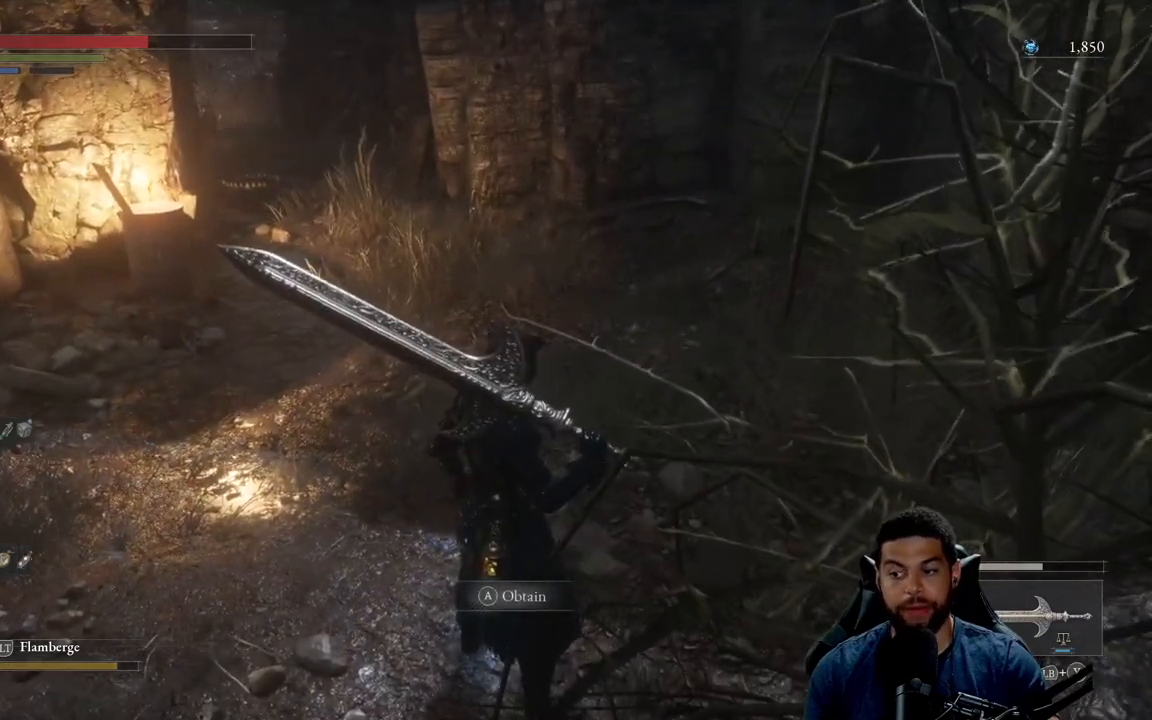
{"buttons": [], "left_stick": "center", "right_stick": "center", "events": []}